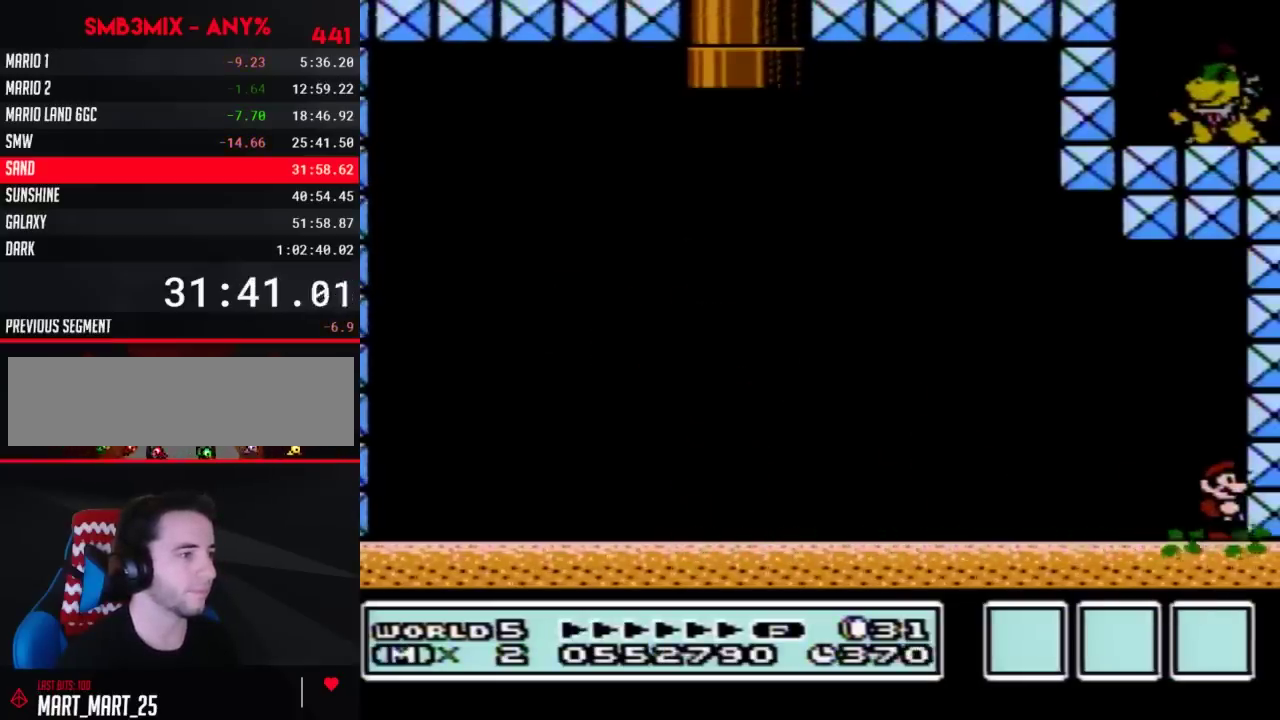
Gameplay with a controller (Nintendo layout); each line is a JSON object with the inputs held at the frame after it. "events" lists button and stick changes between this image and that frame as [ms after this image, input, new state], when the widget could be followed in between. Not read: L3 R3.
{"buttons": ["B", "DPAD_LEFT"], "events": [[50, "DPAD_LEFT", "down"]]}
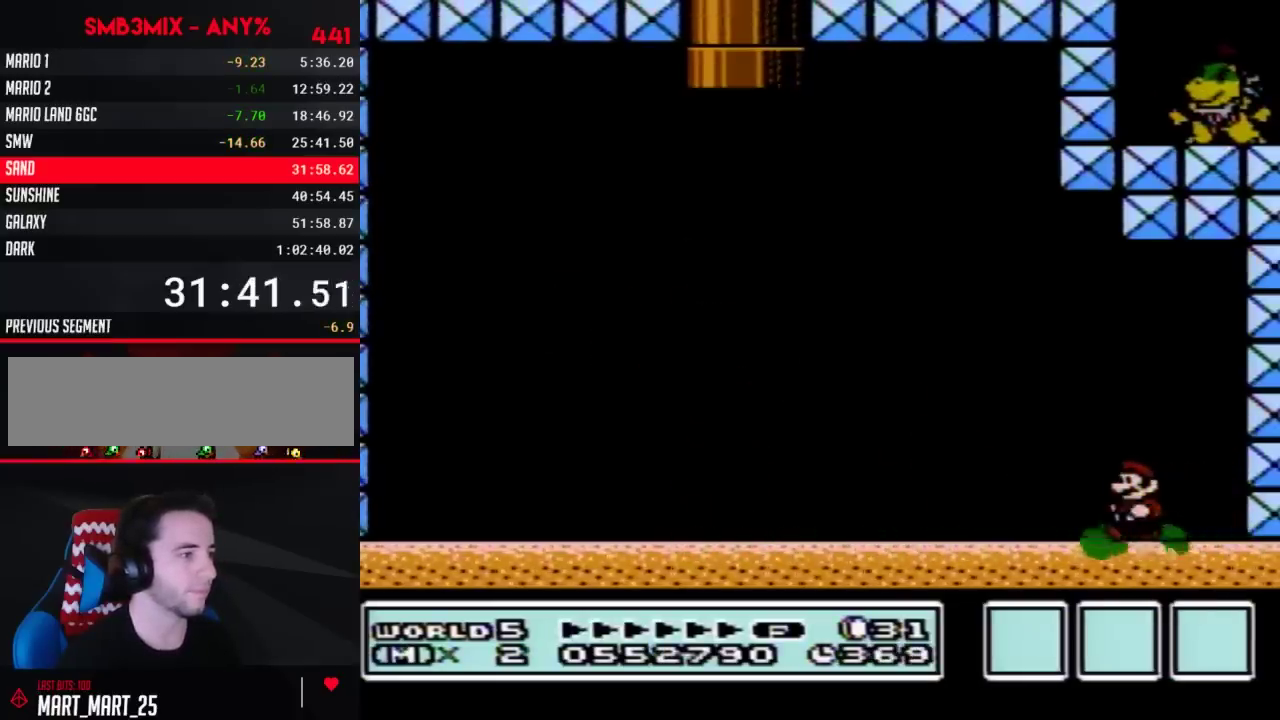
{"buttons": ["B", "DPAD_LEFT"], "events": [[50, "DPAD_LEFT", "up"], [233, "DPAD_LEFT", "down"], [350, "DPAD_LEFT", "up"], [483, "DPAD_LEFT", "down"]]}
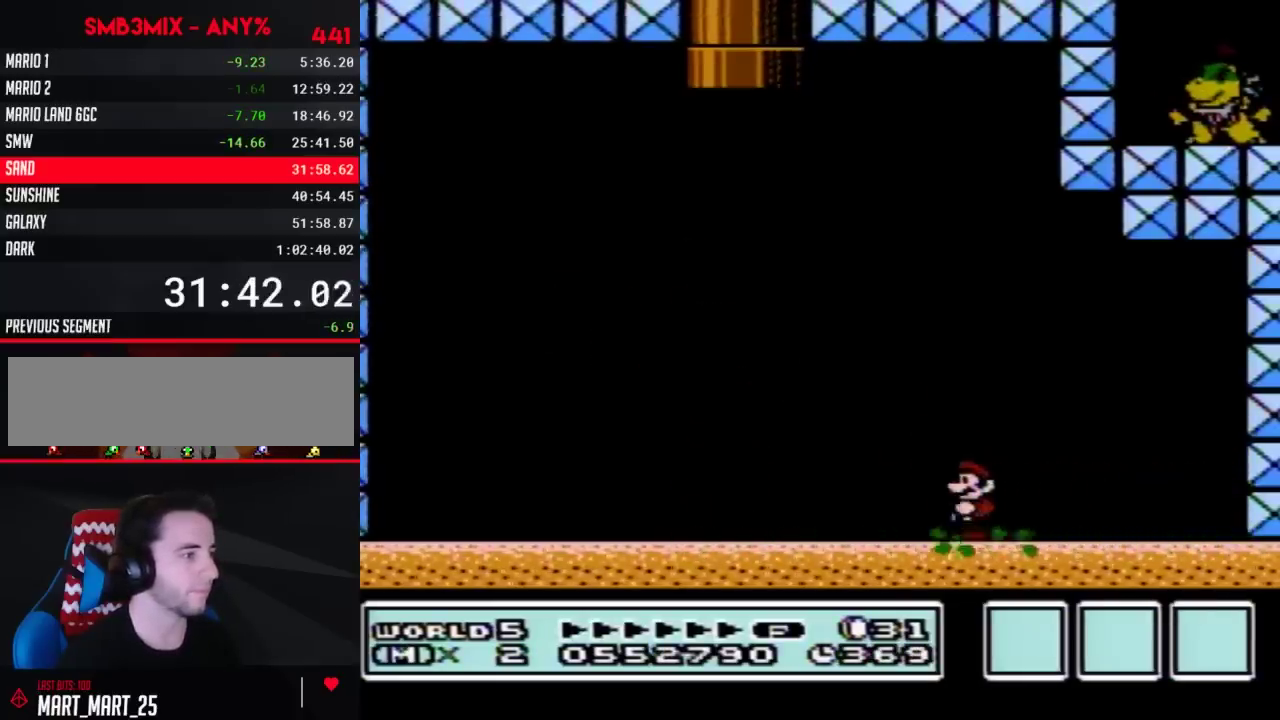
{"buttons": ["B", "DPAD_LEFT"], "events": [[200, "DPAD_LEFT", "up"], [300, "DPAD_LEFT", "down"]]}
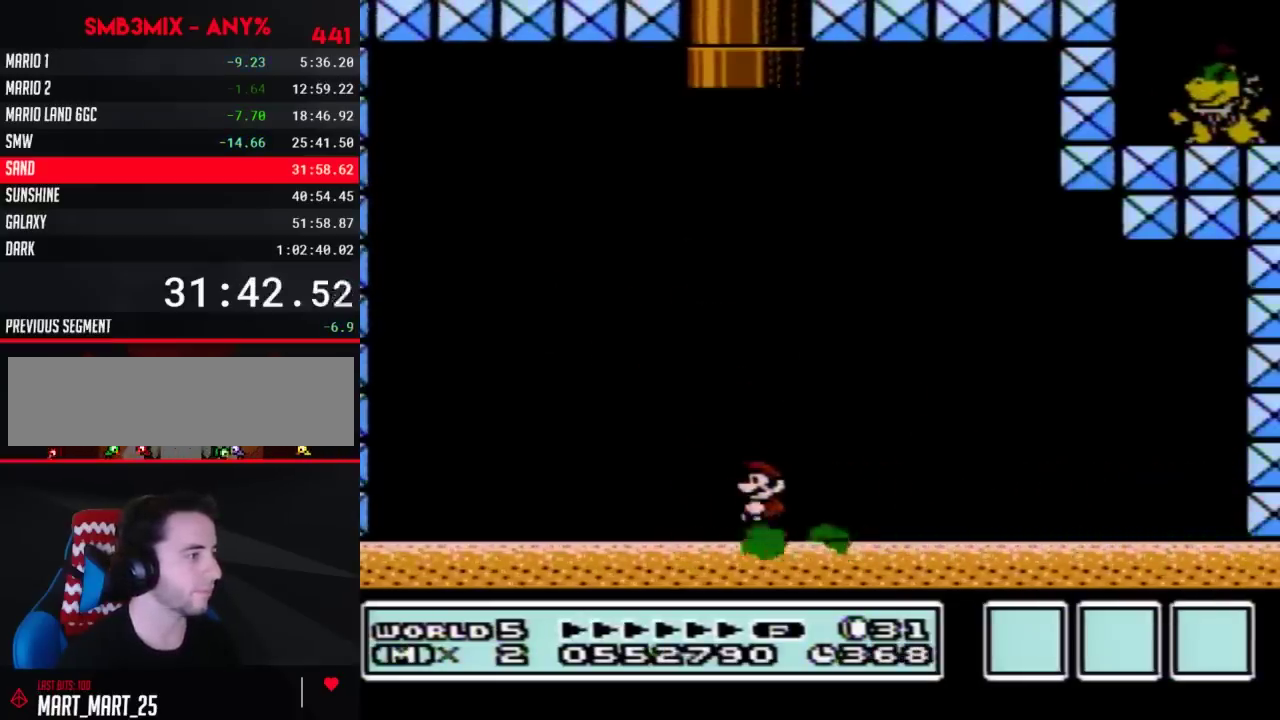
{"buttons": ["B", "DPAD_LEFT"], "events": [[100, "DPAD_LEFT", "up"], [167, "DPAD_LEFT", "down"]]}
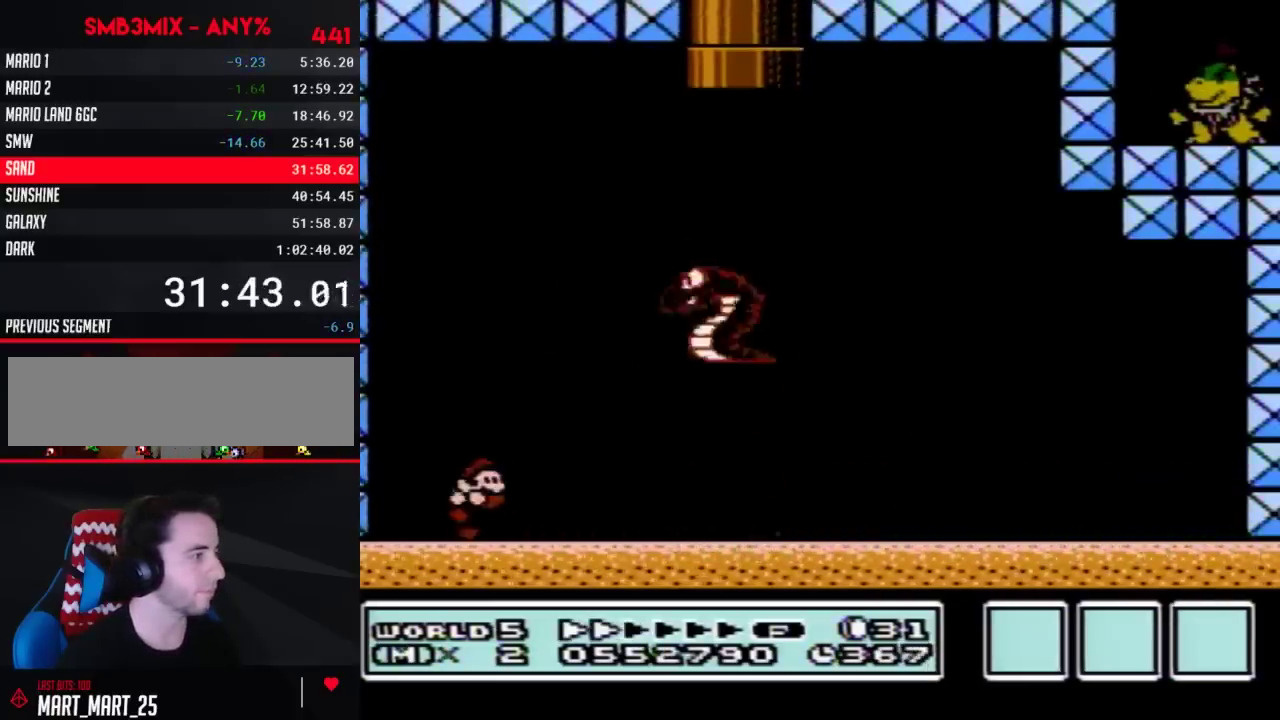
{"buttons": ["B", "DPAD_RIGHT"], "events": [[17, "DPAD_LEFT", "up"], [50, "DPAD_RIGHT", "down"]]}
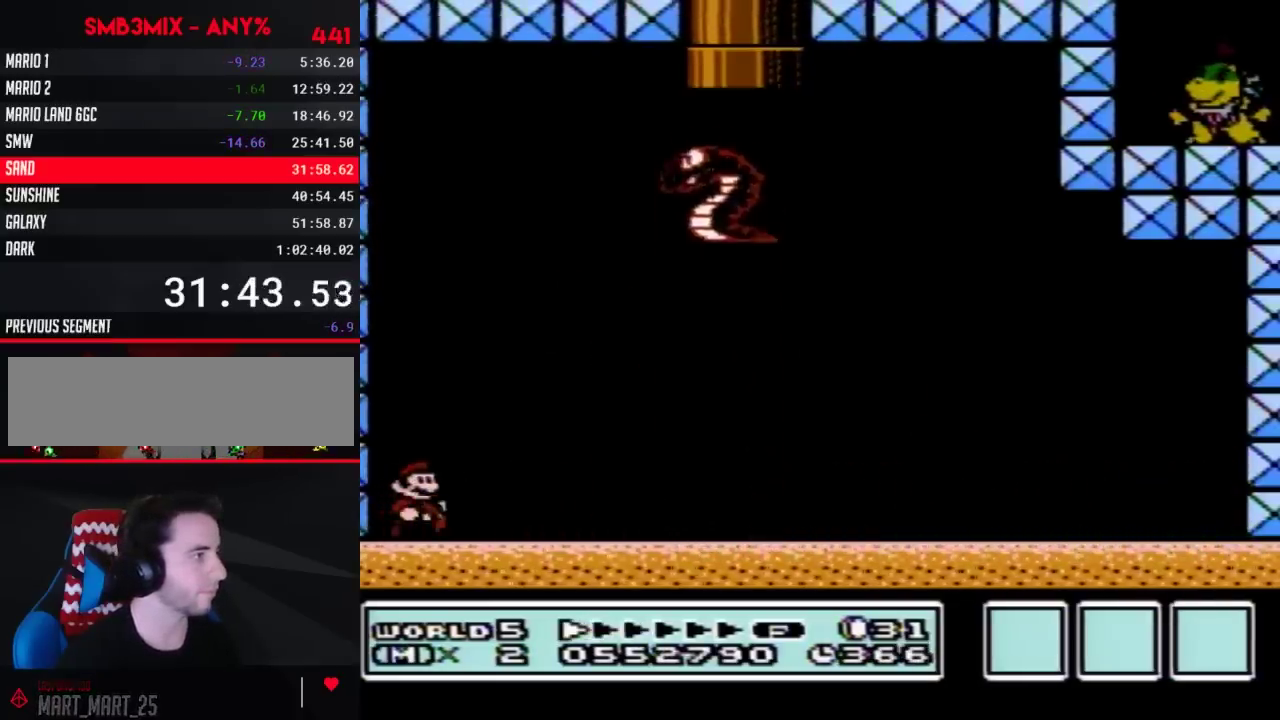
{"buttons": ["B", "DPAD_RIGHT"], "events": [[300, "A", "down"], [450, "A", "up"]]}
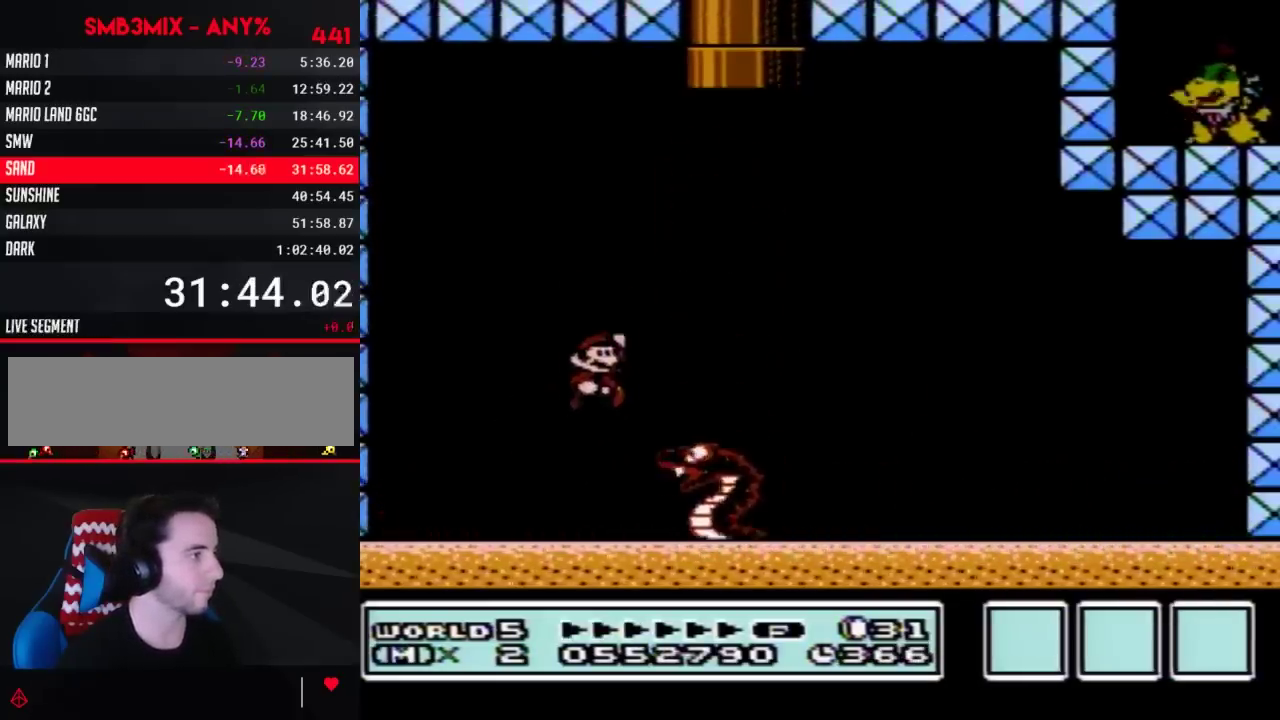
{"buttons": ["B"], "events": [[167, "DPAD_RIGHT", "up"], [233, "DPAD_LEFT", "down"], [267, "A", "down"], [333, "DPAD_LEFT", "up"], [483, "A", "up"]]}
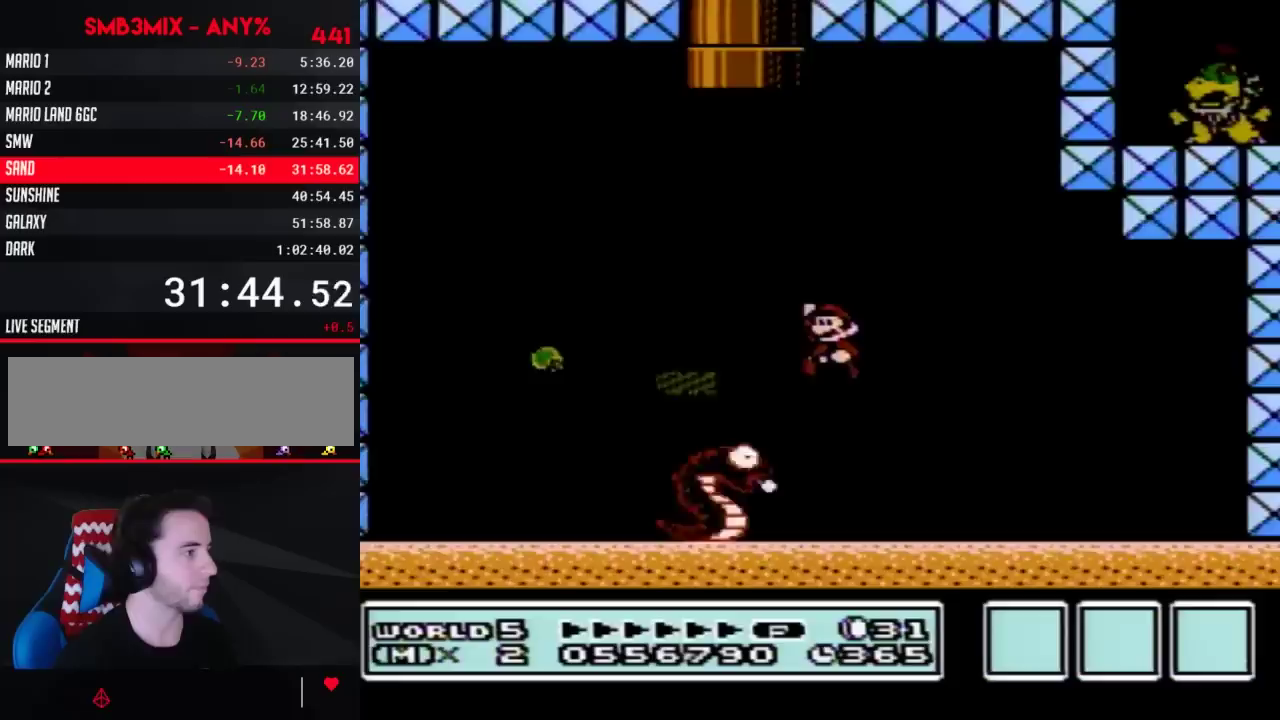
{"buttons": ["A", "B"], "events": [[383, "DPAD_DOWN", "down"], [450, "A", "down"], [483, "DPAD_DOWN", "up"]]}
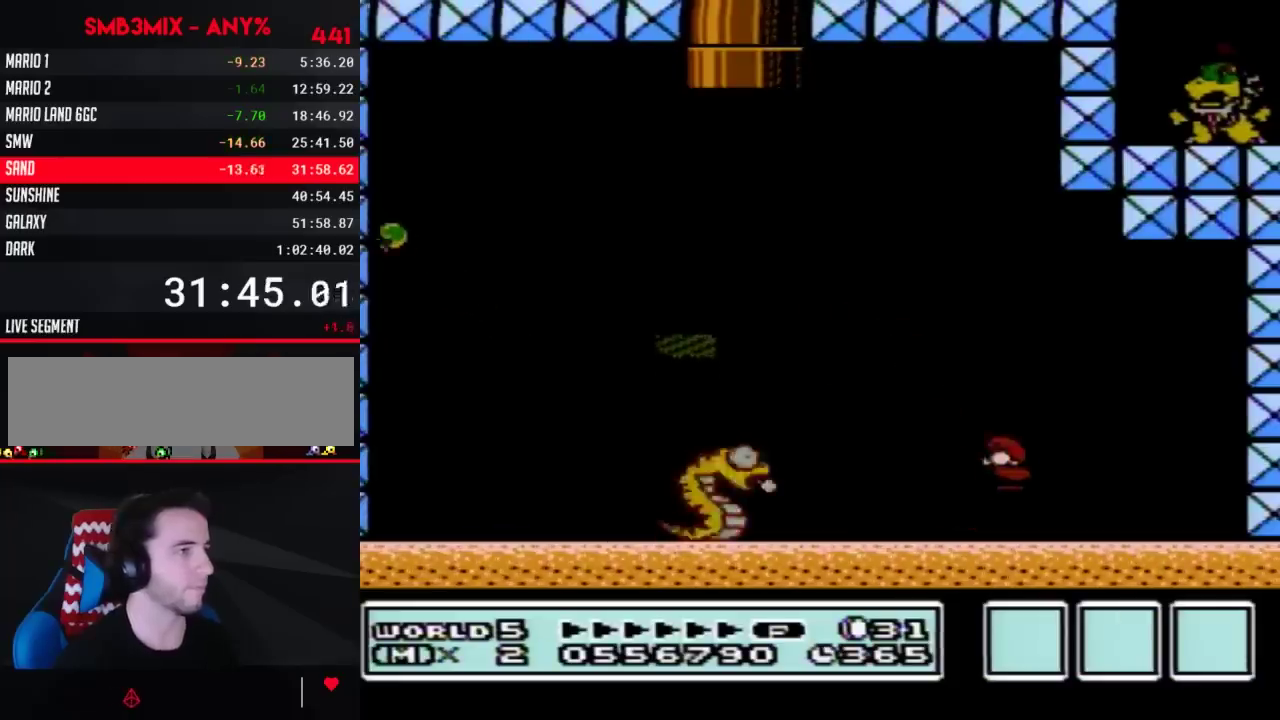
{"buttons": ["A", "B", "DPAD_RIGHT"], "events": [[83, "DPAD_RIGHT", "down"]]}
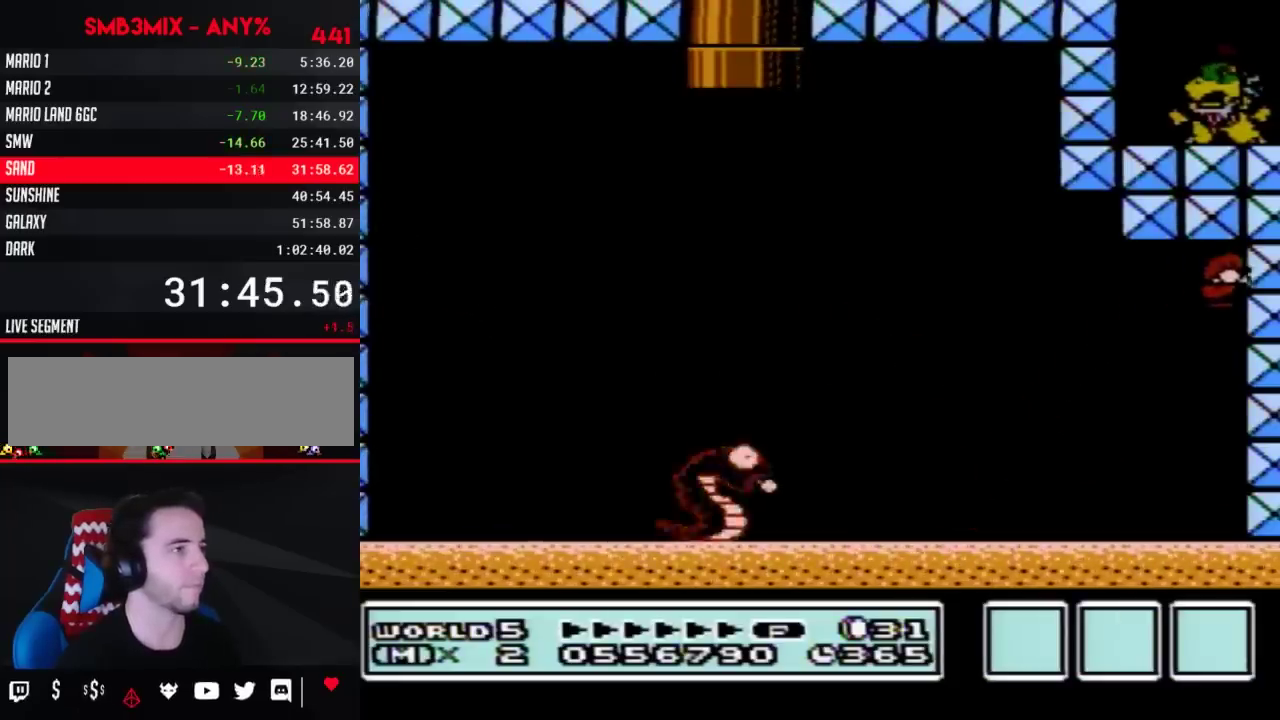
{"buttons": ["A", "B", "DPAD_LEFT"], "events": [[50, "DPAD_RIGHT", "up"], [83, "A", "up"], [83, "DPAD_LEFT", "down"], [450, "A", "down"]]}
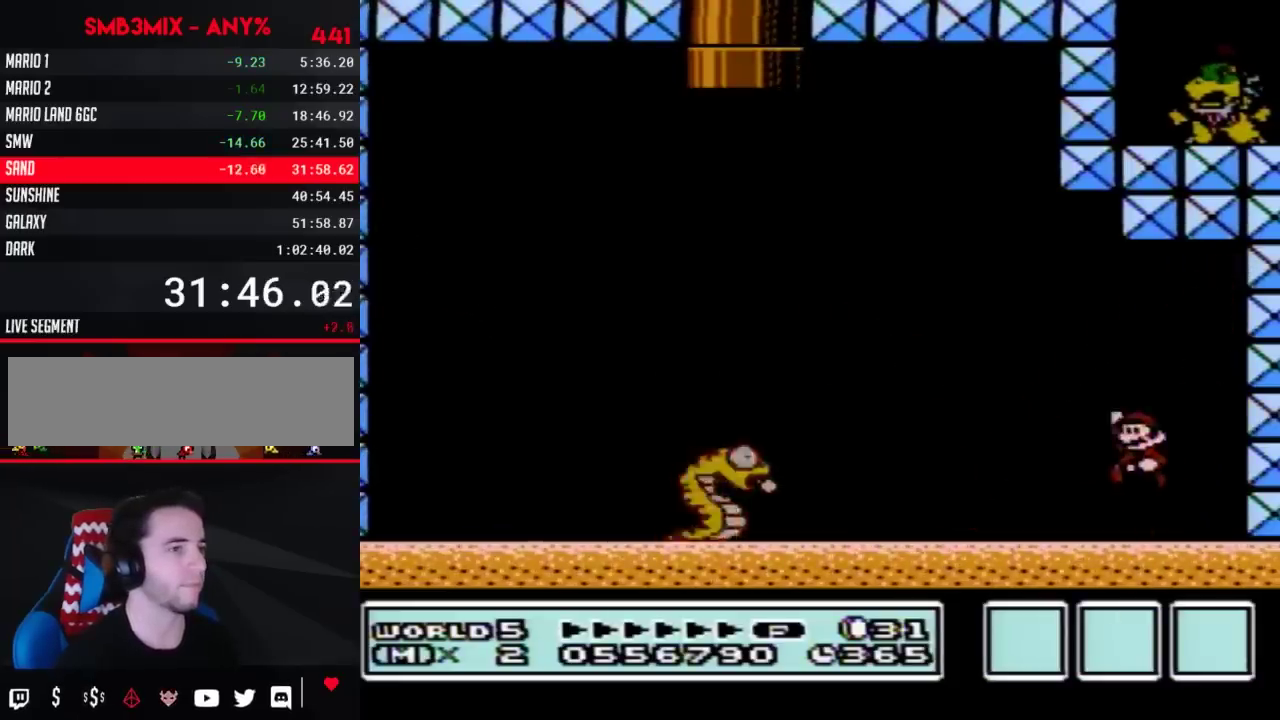
{"buttons": ["B", "DPAD_LEFT"], "events": [[17, "A", "up"]]}
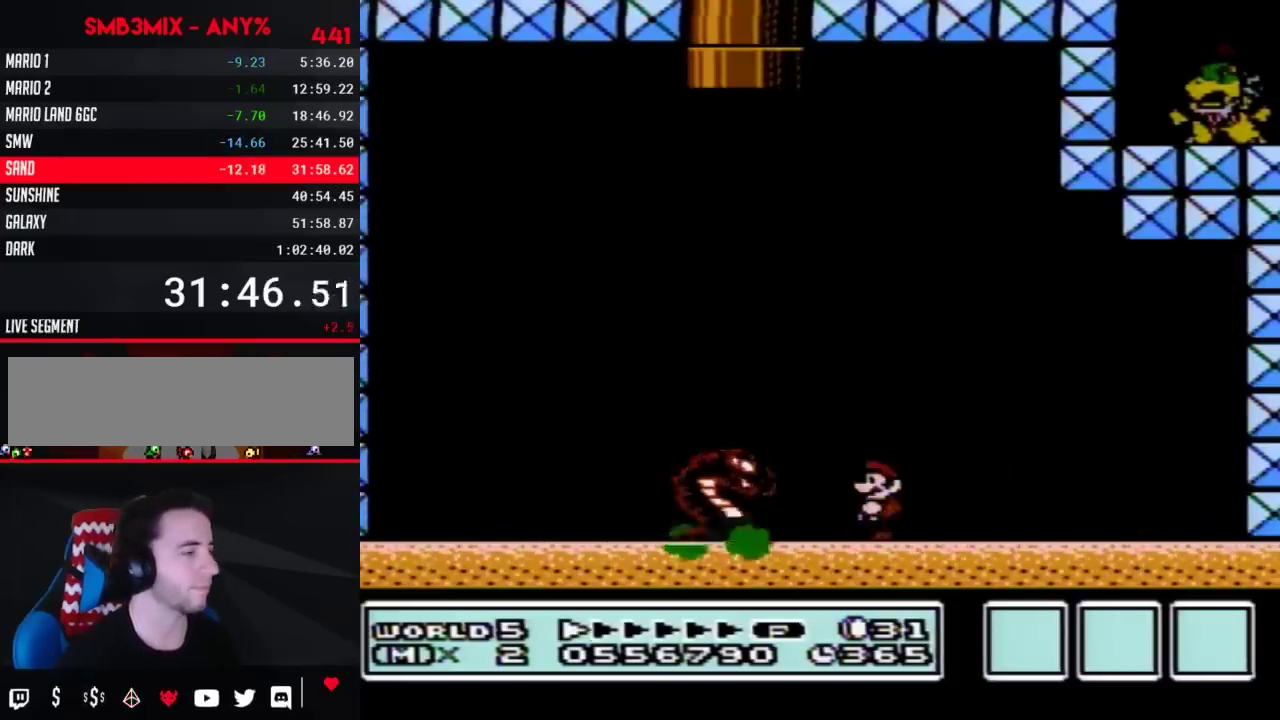
{"buttons": ["B", "DPAD_LEFT"], "events": []}
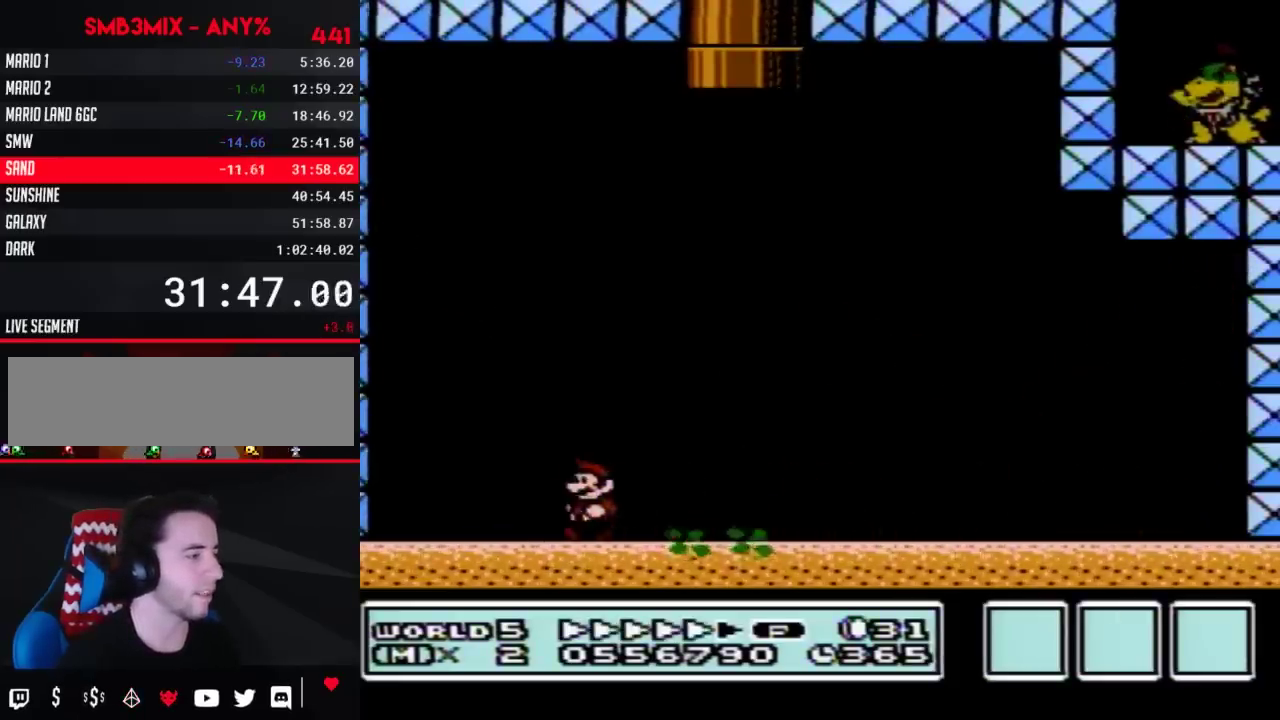
{"buttons": ["A", "B", "DPAD_RIGHT"], "events": [[300, "A", "down"], [350, "DPAD_LEFT", "up"], [350, "DPAD_RIGHT", "down"]]}
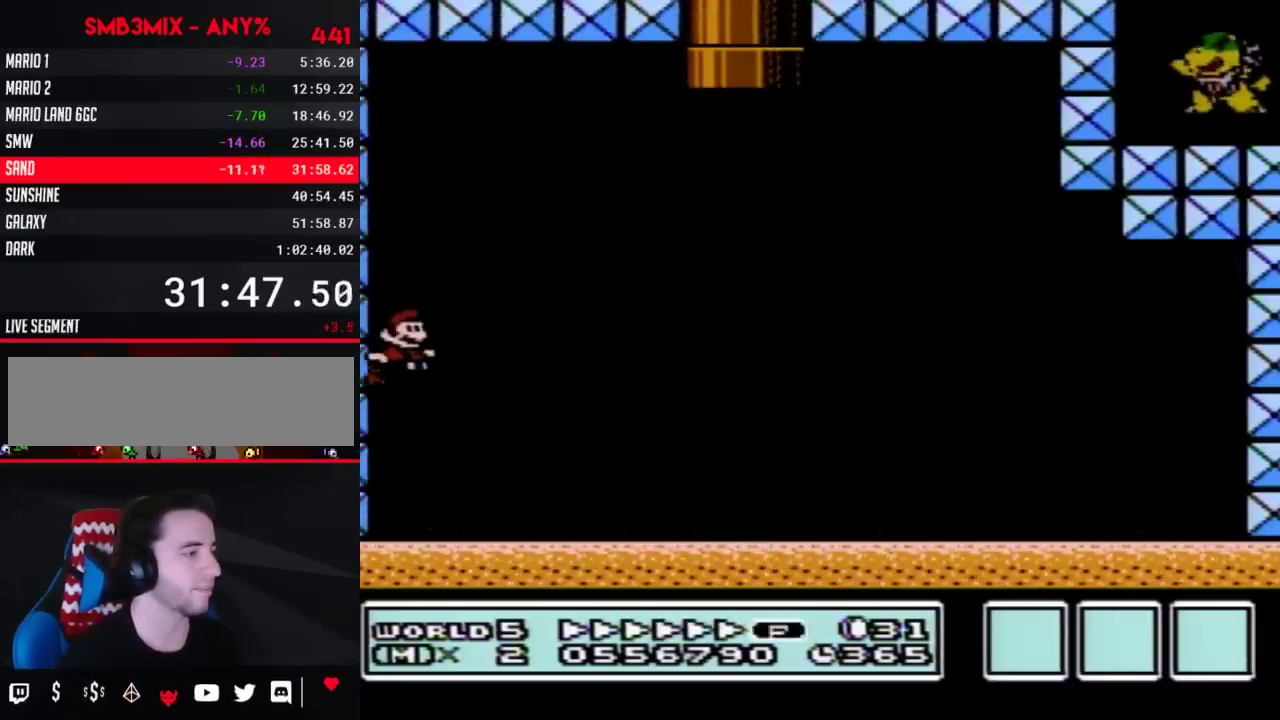
{"buttons": ["B", "DPAD_RIGHT"], "events": [[267, "A", "up"]]}
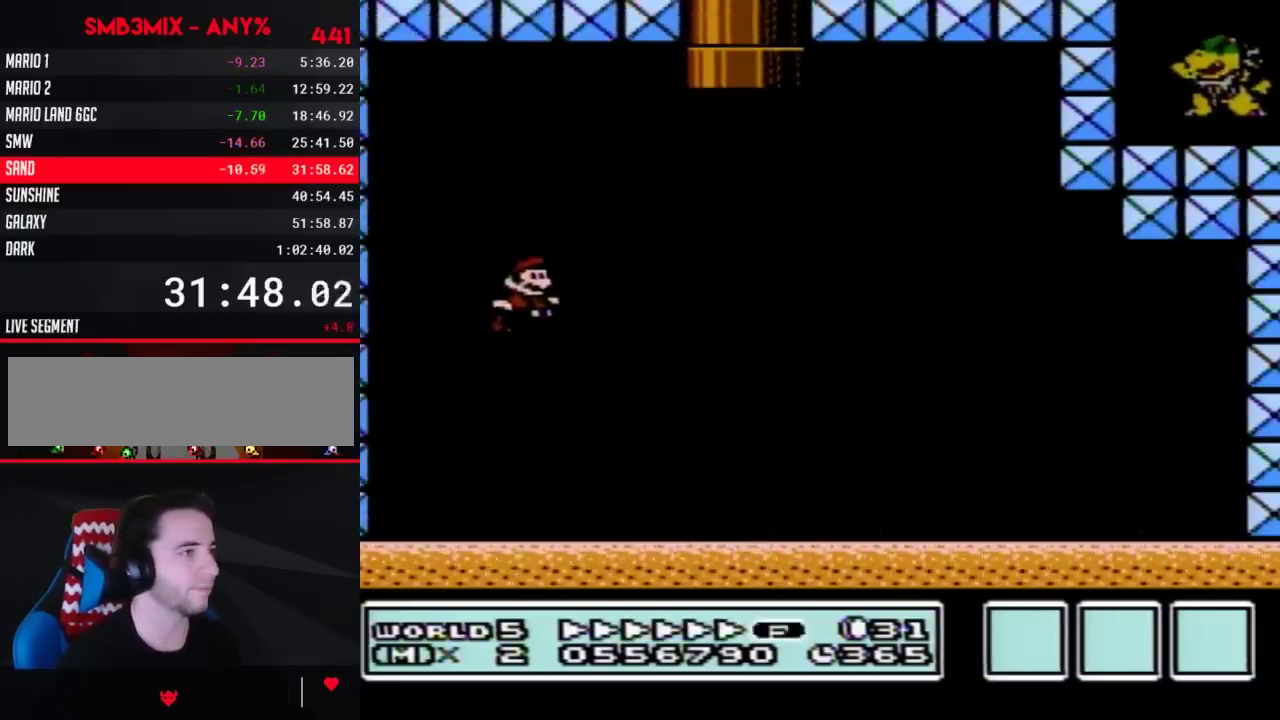
{"buttons": ["A", "B", "DPAD_DOWN"], "events": [[450, "DPAD_DOWN", "down"], [450, "DPAD_RIGHT", "up"], [483, "A", "down"]]}
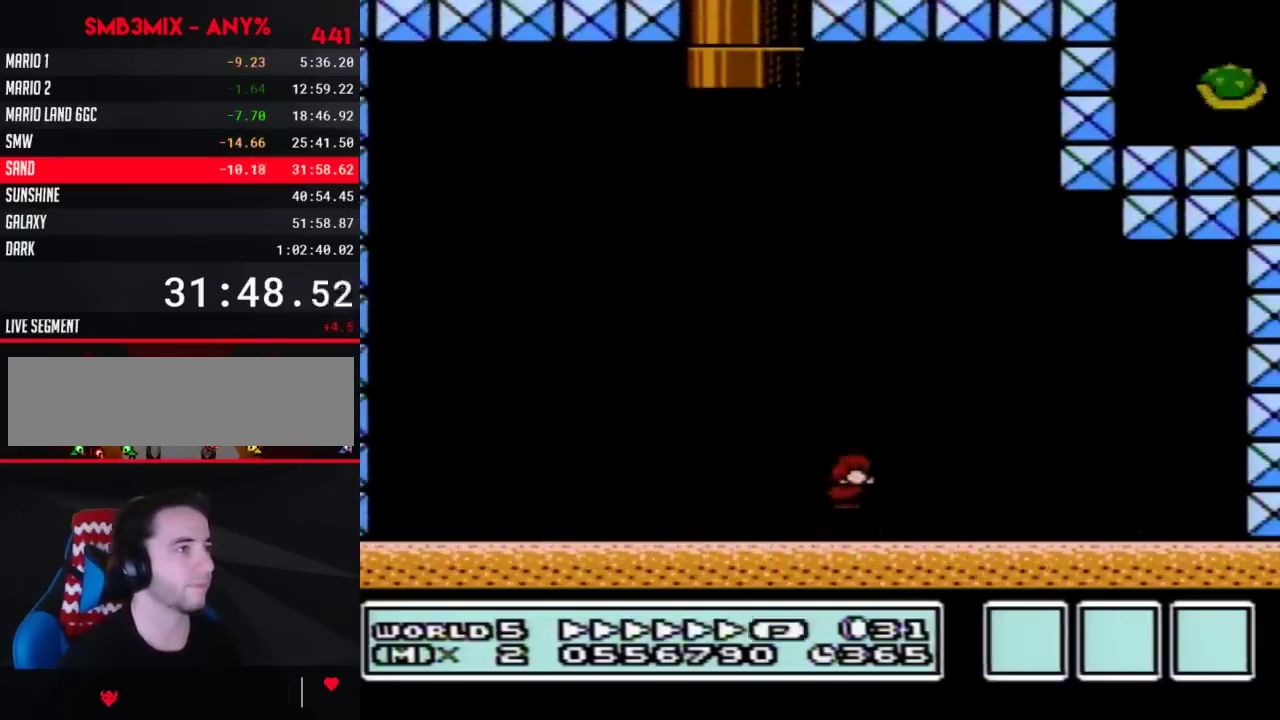
{"buttons": ["A", "B", "DPAD_RIGHT"], "events": [[17, "DPAD_DOWN", "up"], [17, "DPAD_RIGHT", "down"]]}
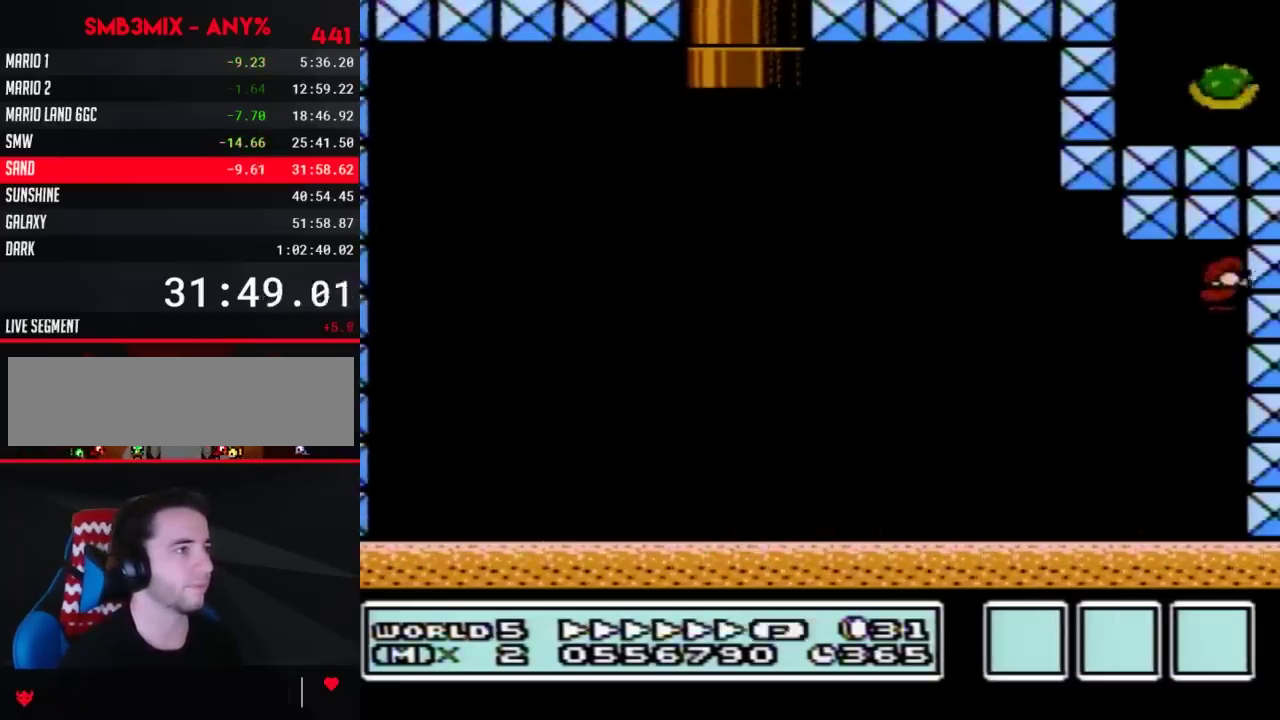
{"buttons": ["A", "B", "DPAD_LEFT"], "events": [[100, "DPAD_RIGHT", "up"], [133, "A", "up"], [133, "DPAD_LEFT", "down"], [450, "A", "down"]]}
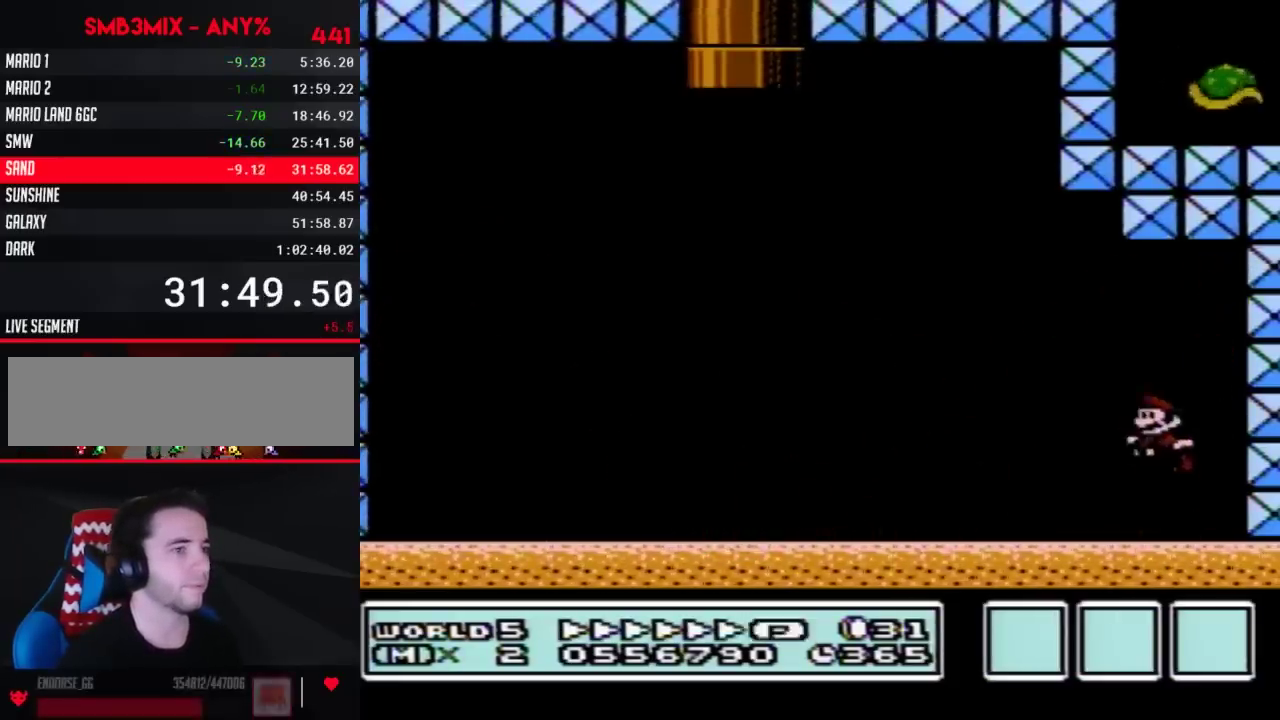
{"buttons": ["B", "DPAD_LEFT"], "events": [[383, "A", "up"]]}
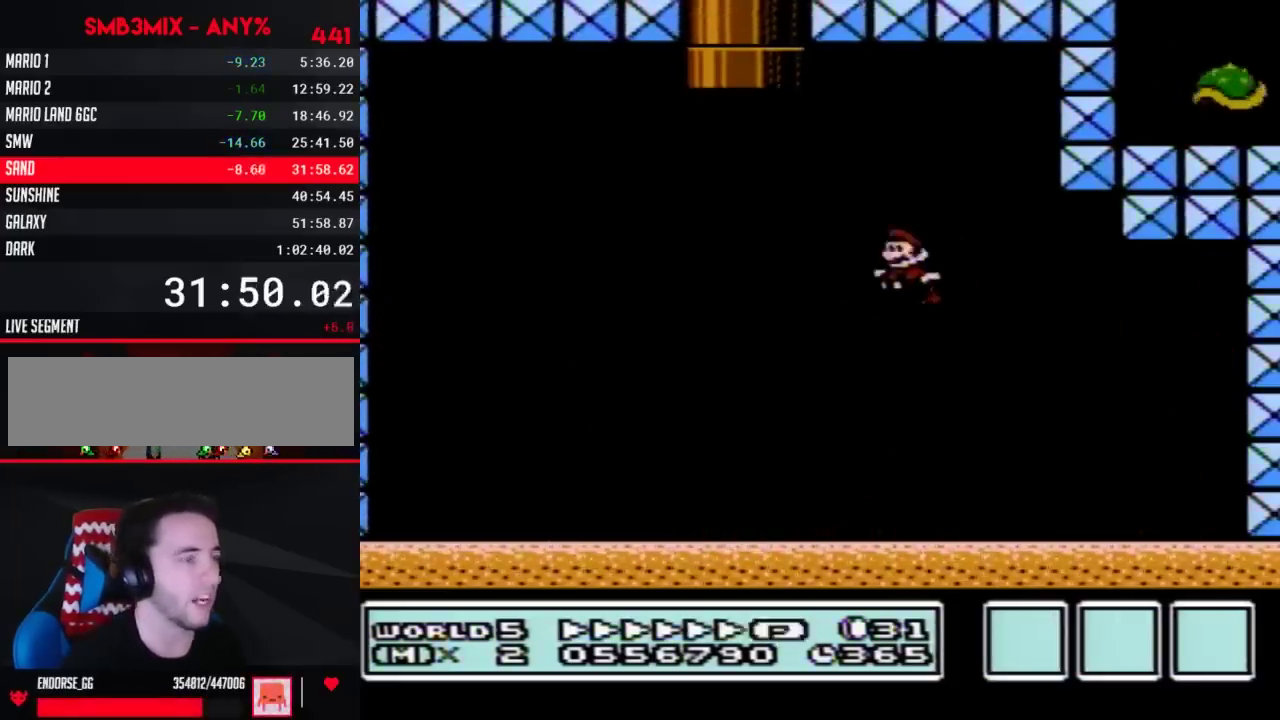
{"buttons": ["B", "DPAD_LEFT"], "events": []}
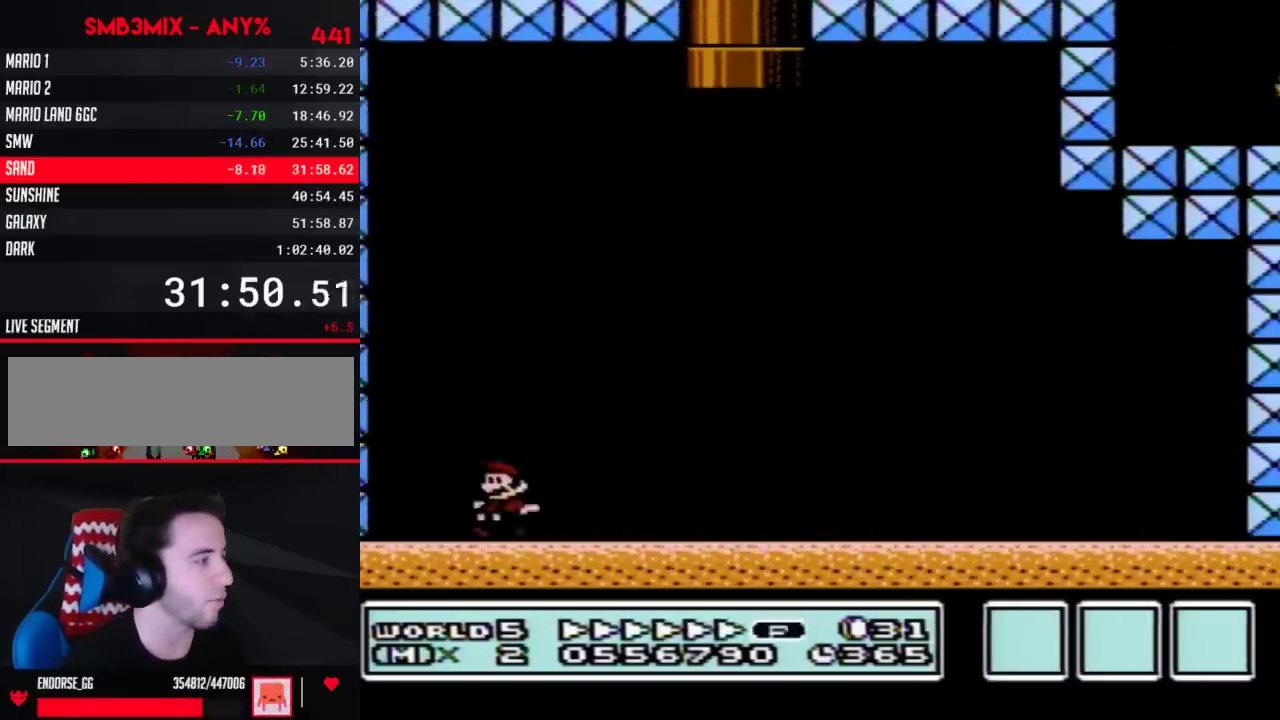
{"buttons": ["A", "B", "DPAD_RIGHT"], "events": [[67, "A", "down"], [133, "DPAD_LEFT", "up"], [167, "DPAD_RIGHT", "down"]]}
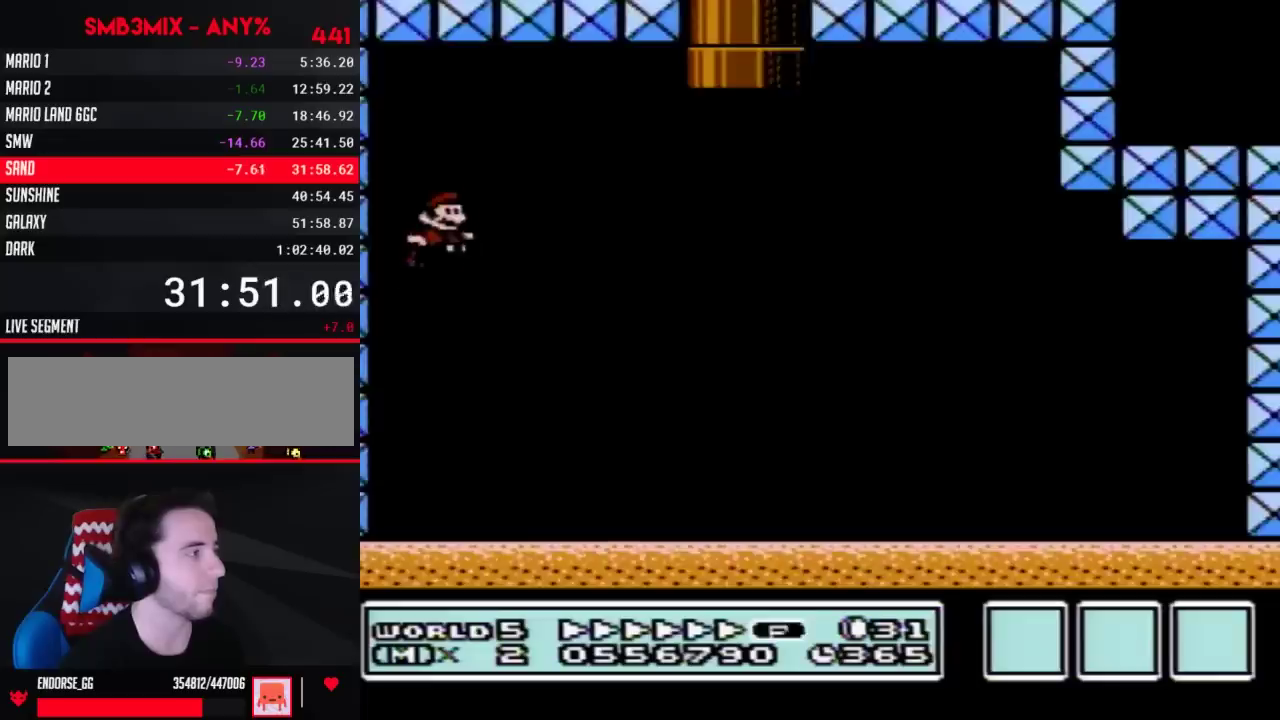
{"buttons": ["B", "DPAD_RIGHT"], "events": [[117, "A", "up"]]}
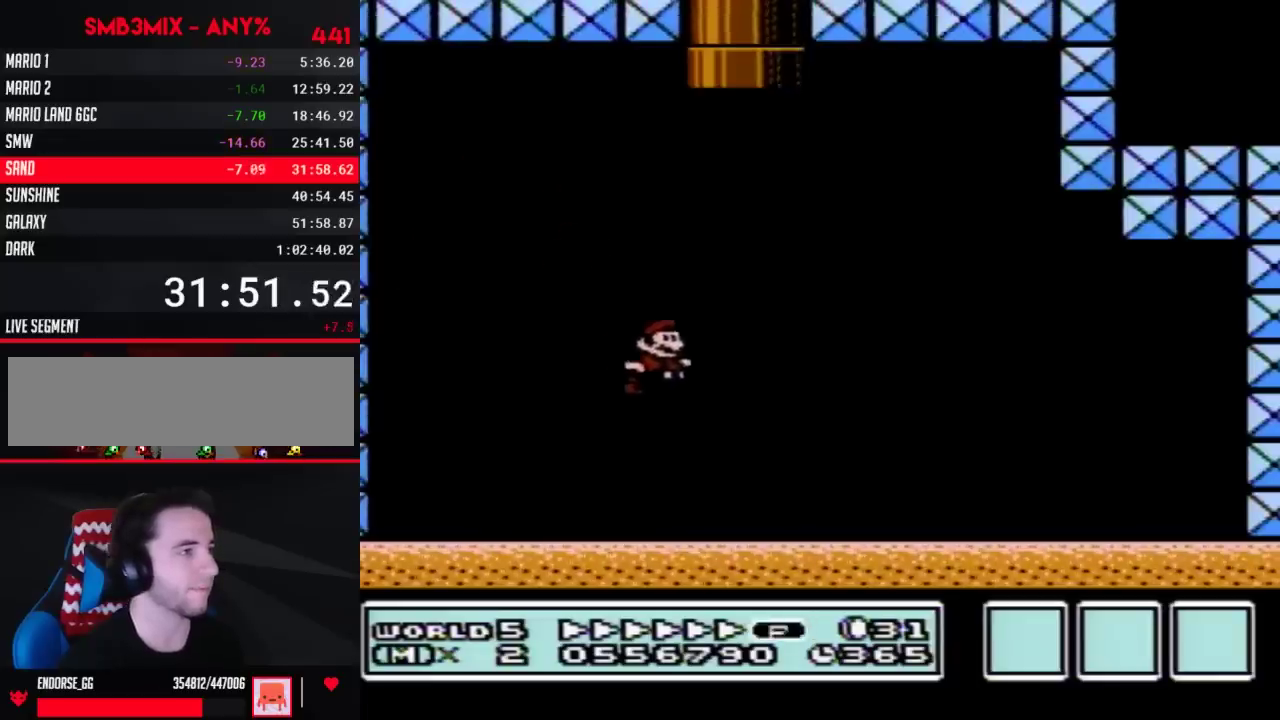
{"buttons": ["A", "B", "DPAD_RIGHT"], "events": [[200, "DPAD_DOWN", "down"], [233, "DPAD_RIGHT", "up"], [300, "A", "down"], [317, "DPAD_DOWN", "up"], [317, "DPAD_RIGHT", "down"]]}
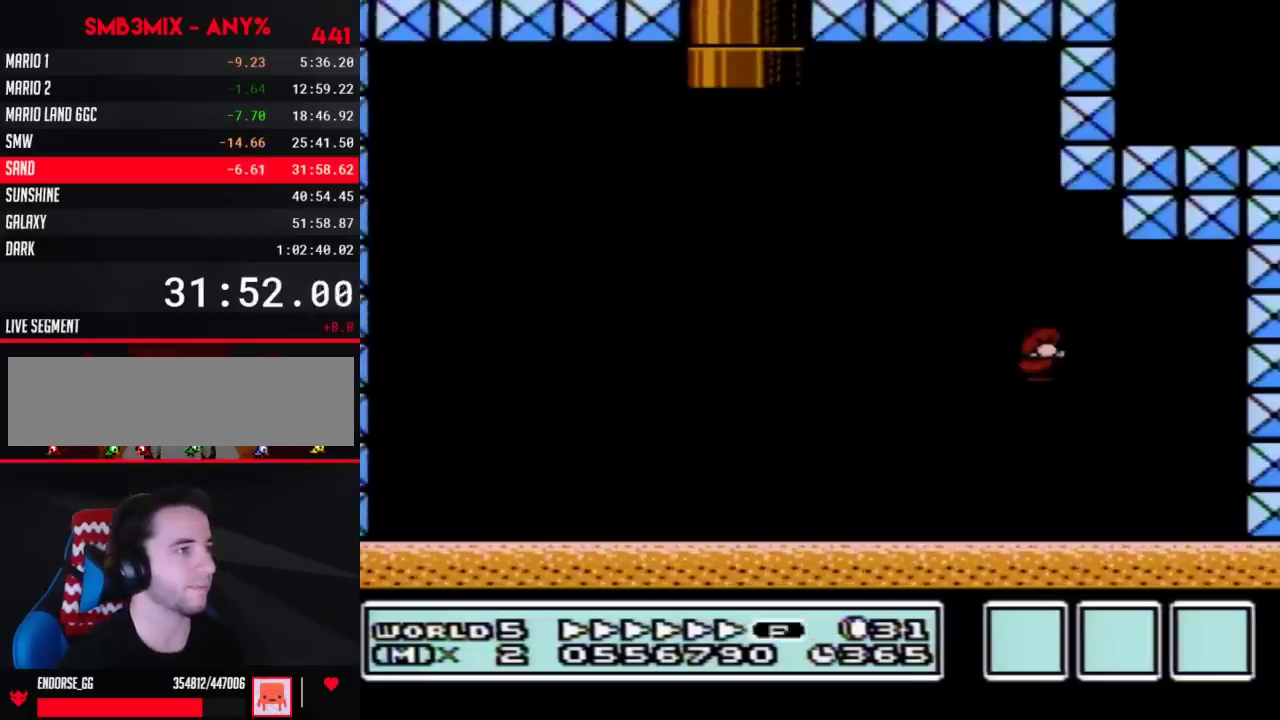
{"buttons": ["B"], "events": [[450, "A", "up"], [483, "DPAD_RIGHT", "up"]]}
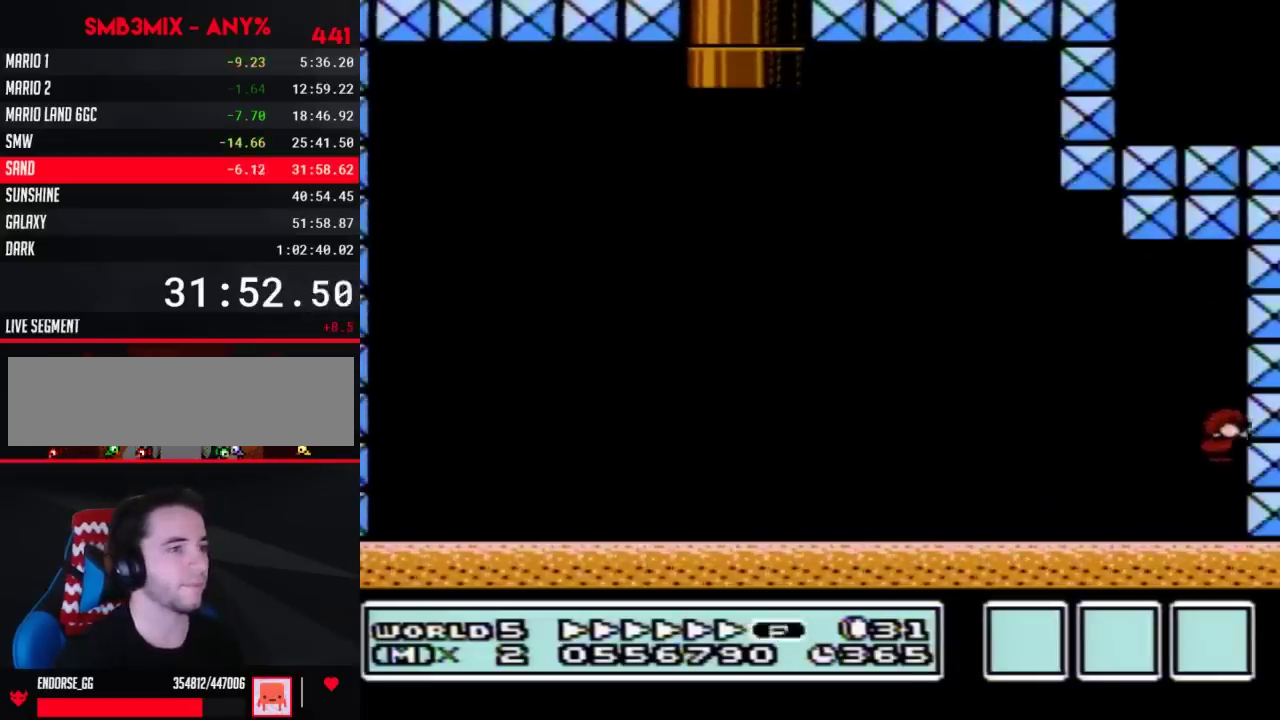
{"buttons": [], "events": [[17, "B", "up"]]}
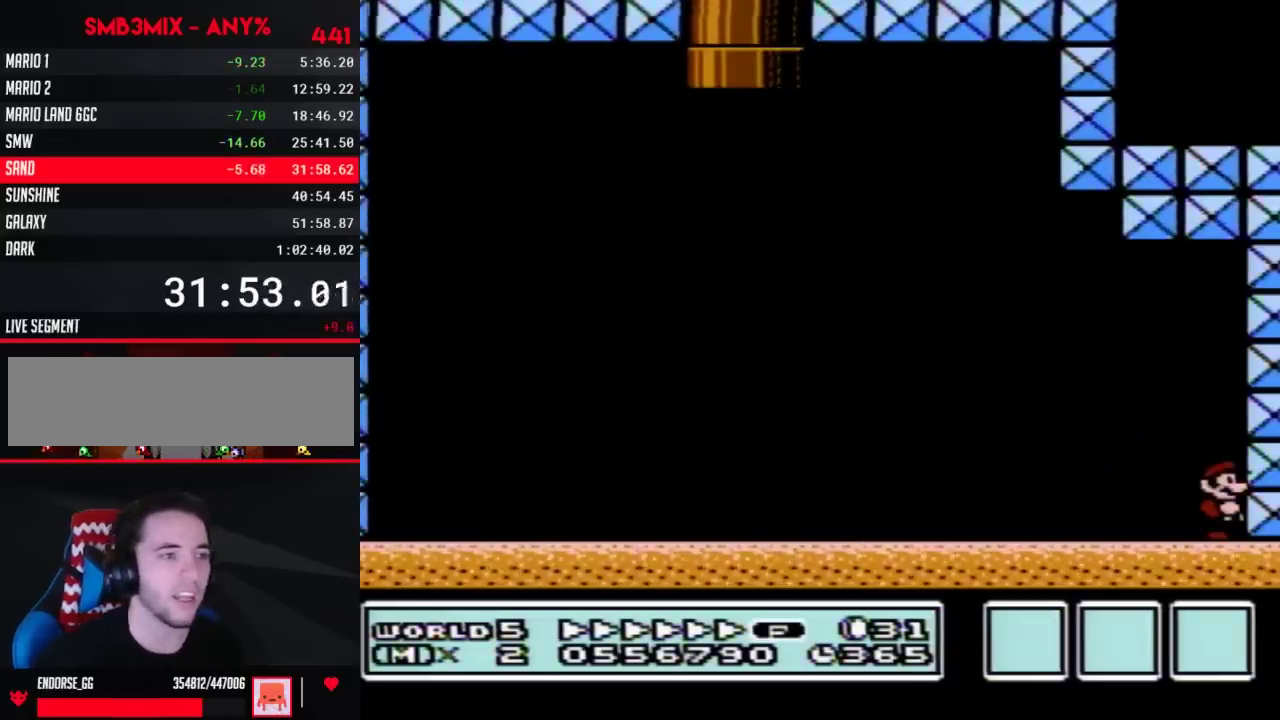
{"buttons": [], "events": []}
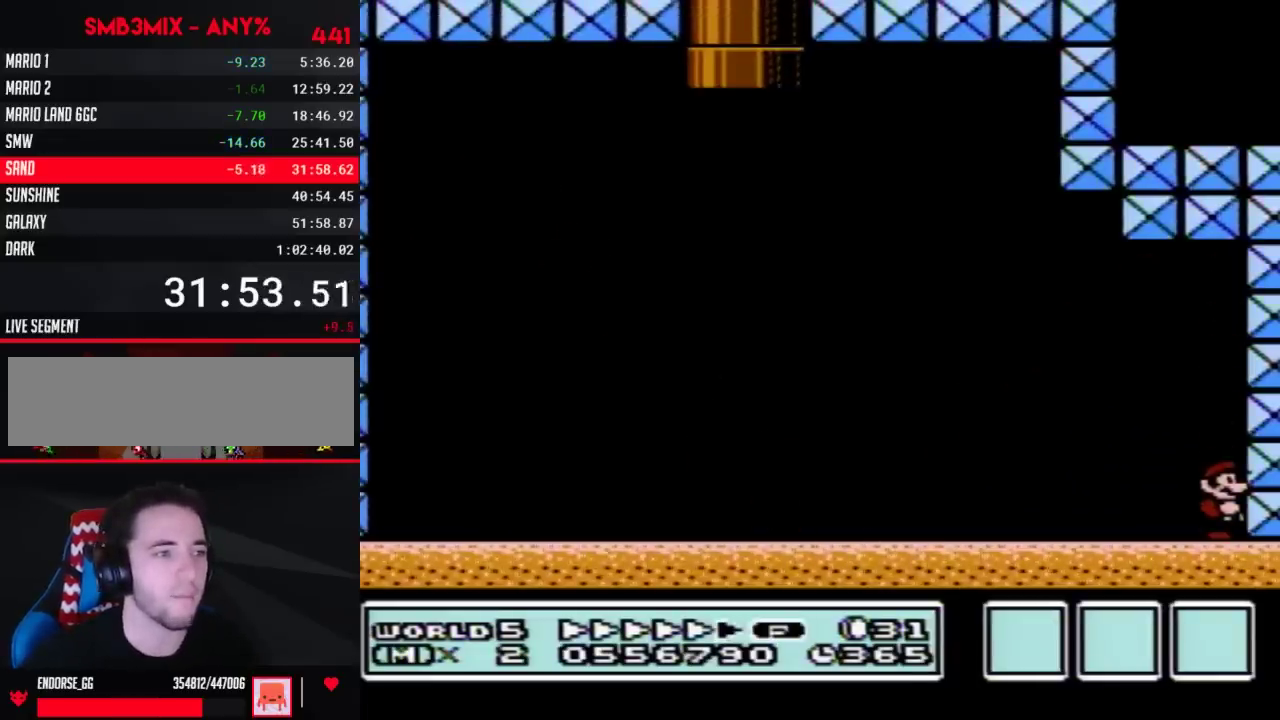
{"buttons": [], "events": []}